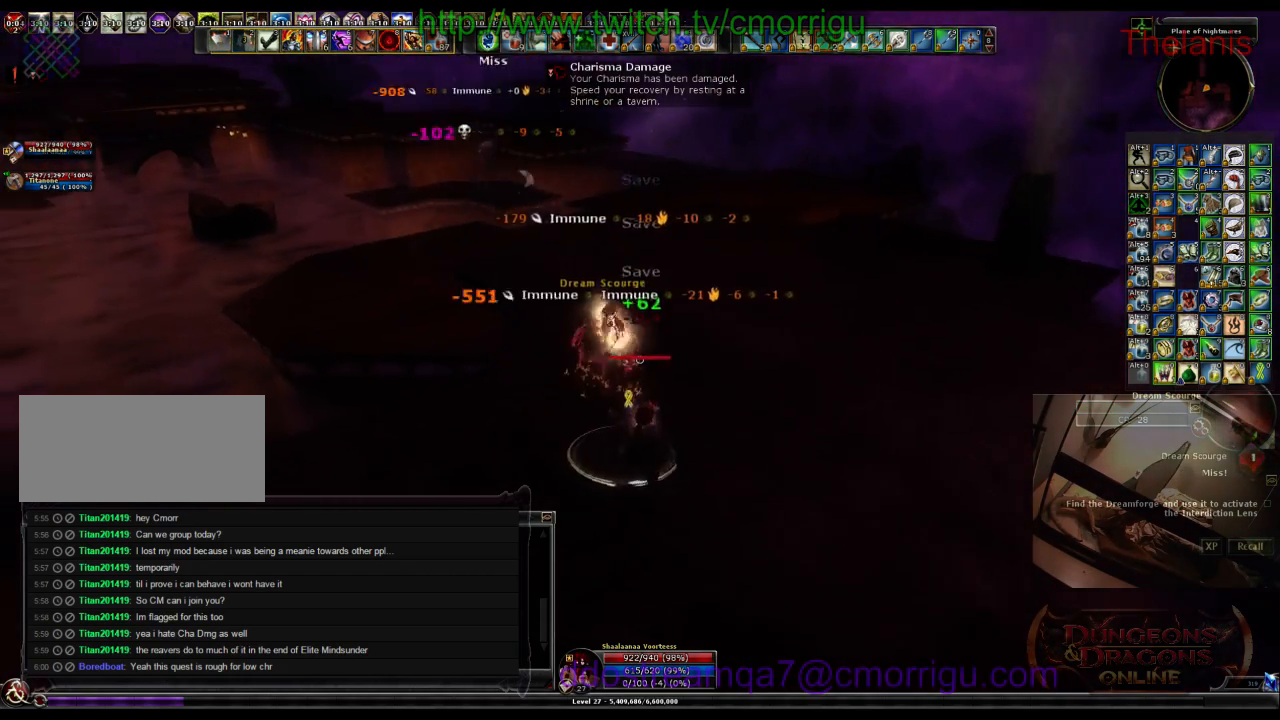
Gameplay with keyboard; each line is a JSON object with the keys held at the frame after it. "events" lists presses ("down") and releases ("up") of ".", "/", "0", "1", "2", "3", "4", "5", "6", "7", "8", "9", "a", "b", "backslash", "backspace", "c", "caps_lock", "comma", "ctrl_l", "ctrl_r", "d", "e", "equals", "escape", "f", "f1", "f10", "f11", "f12", "f2", "f3", "f4", "f5", "f6", "f7", "f8", "f9", "g", "h", "i", "j", "k", "l", "lbracket", "m", "minus", "n", "o", "p", "q", "quote", "r", "rbracket", "return", "s", "semicolon", "shift_l", "shift_r", "space", "t", "tab", "tilde", "u", "v", "w", "x", "y" and "z" between this image and that frame as [ms after this image, input, new state], when the widget could be followed in between. No other keys are recorded. Mouse input is not recorded.
{"keys": [], "events": [[267, "2", "down"], [400, "2", "up"]]}
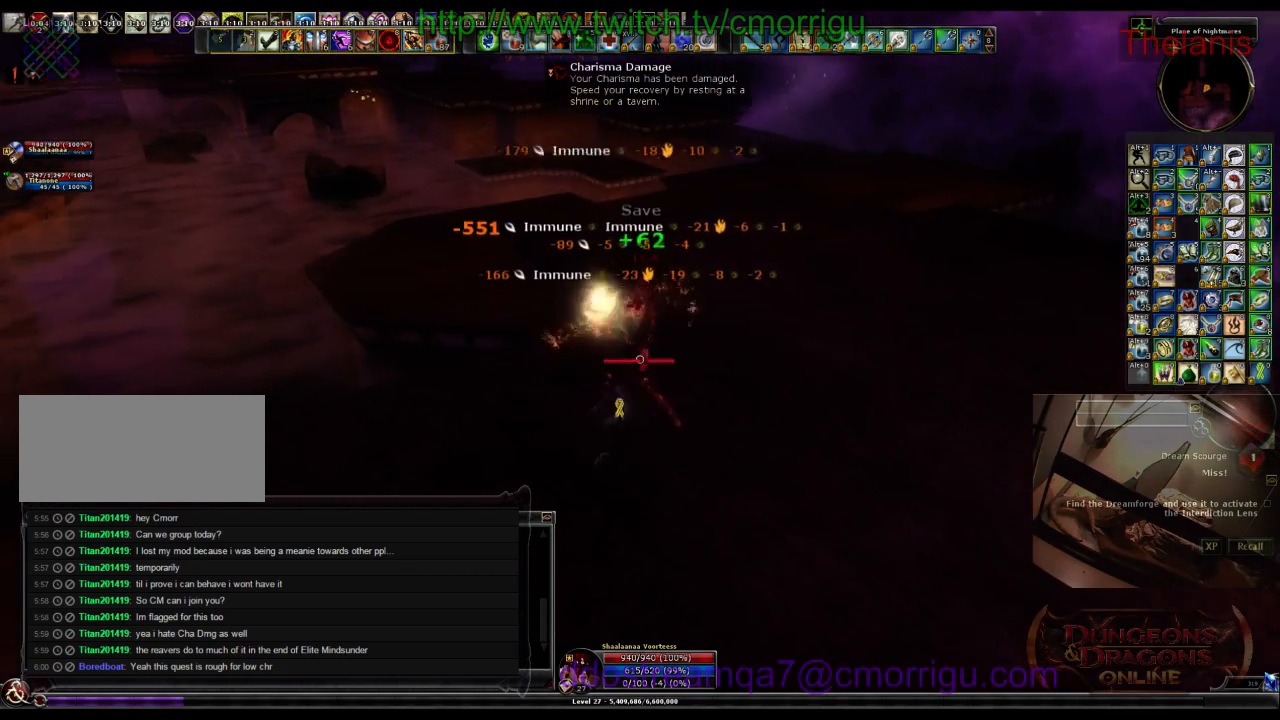
{"keys": ["c"], "events": [[500, "c", "down"]]}
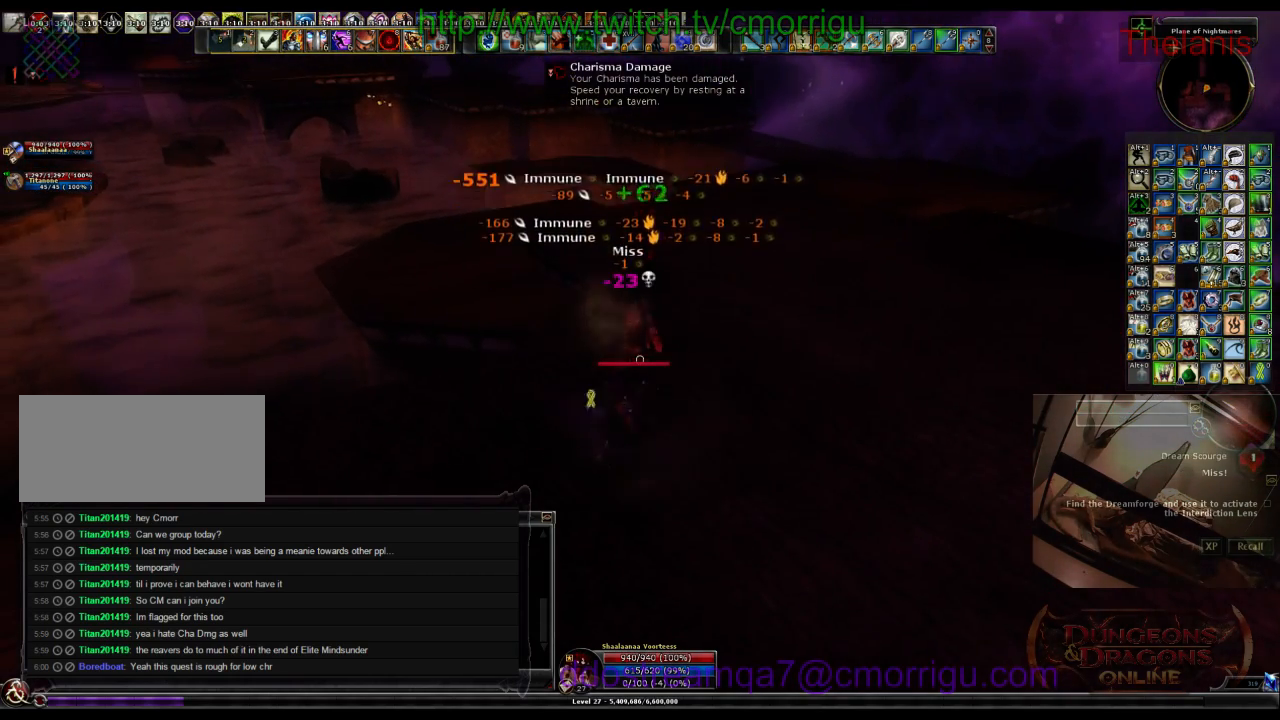
{"keys": [], "events": [[133, "c", "up"]]}
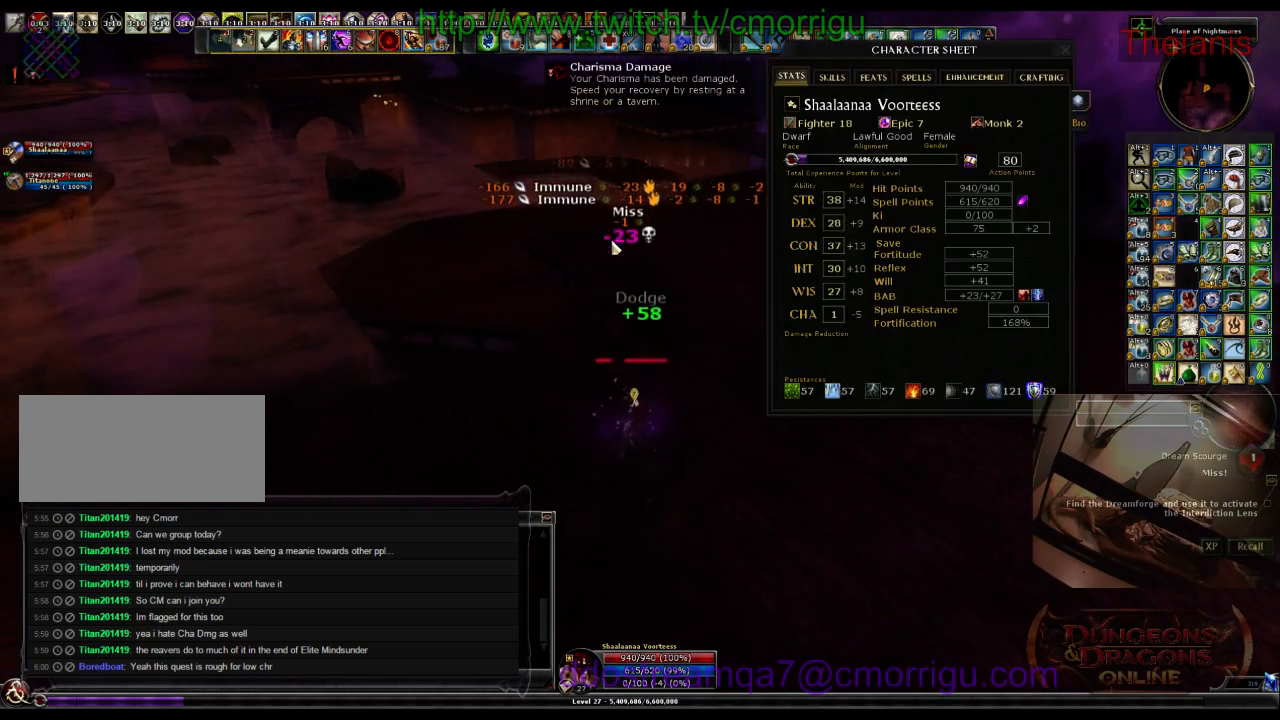
{"keys": [], "events": [[200, "c", "down"], [333, "c", "up"]]}
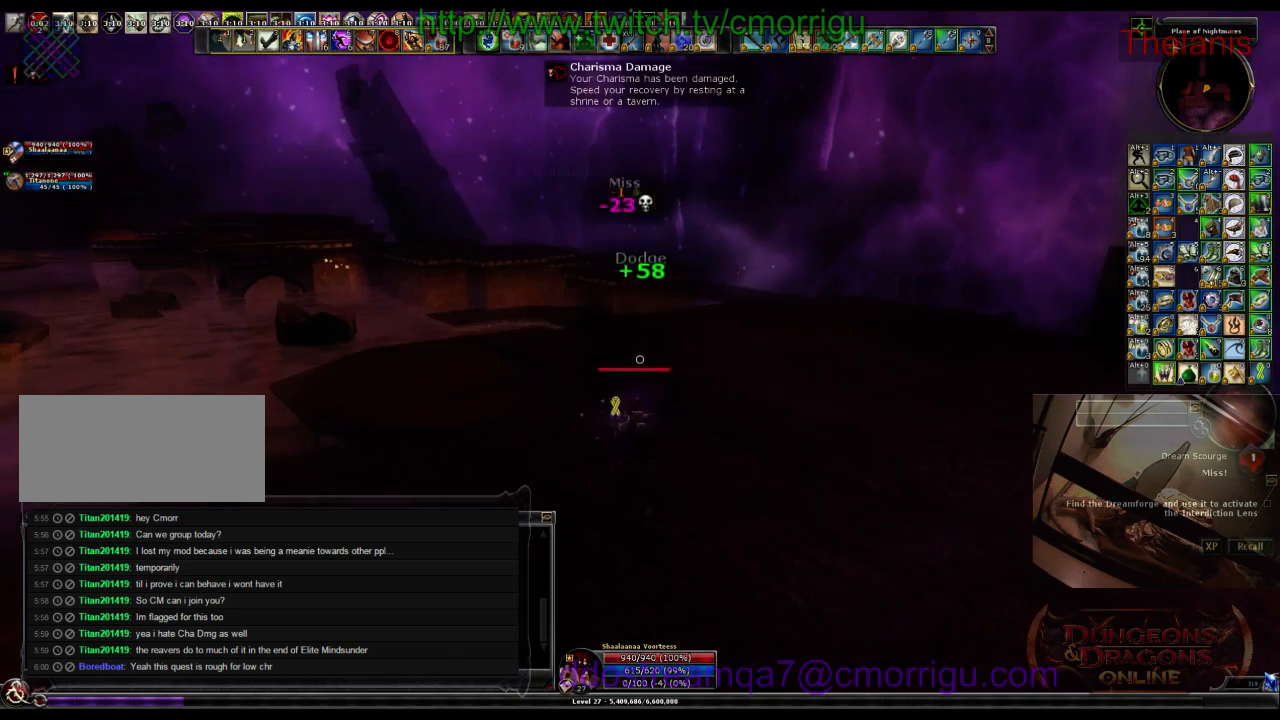
{"keys": ["d", "w"], "events": [[133, "d", "down"], [200, "w", "down"]]}
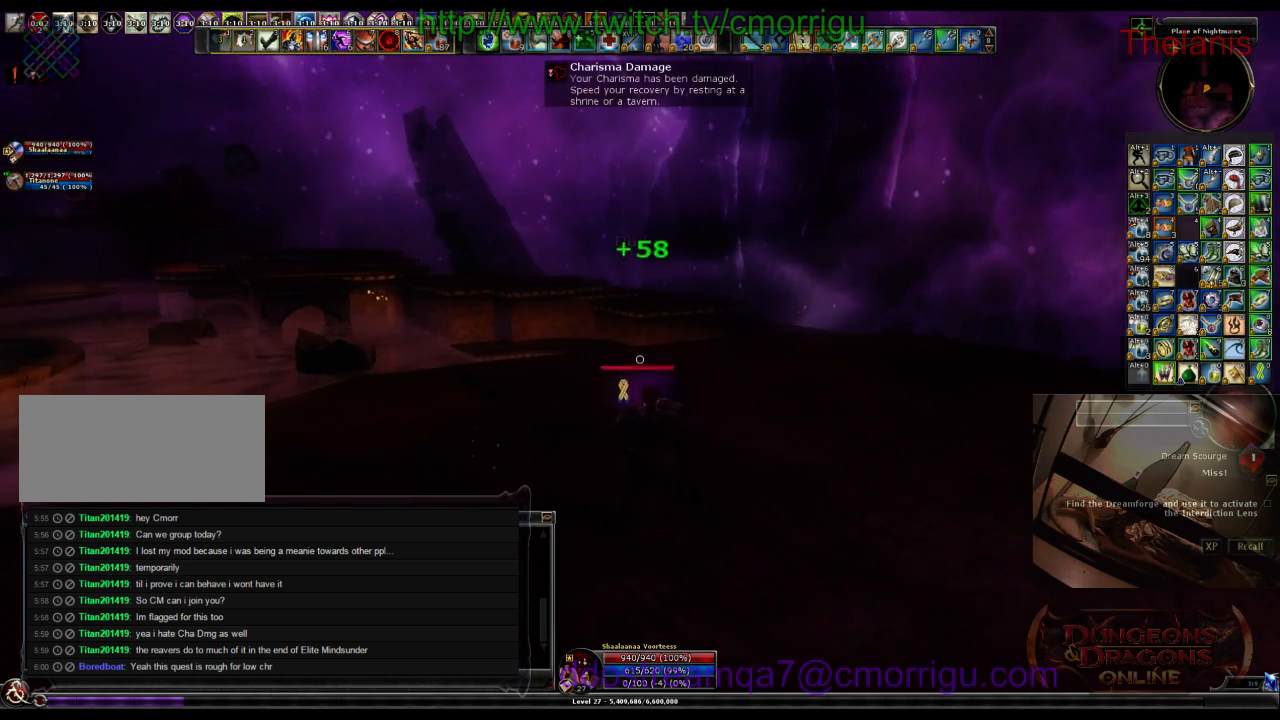
{"keys": [], "events": [[167, "d", "up"], [333, "w", "up"]]}
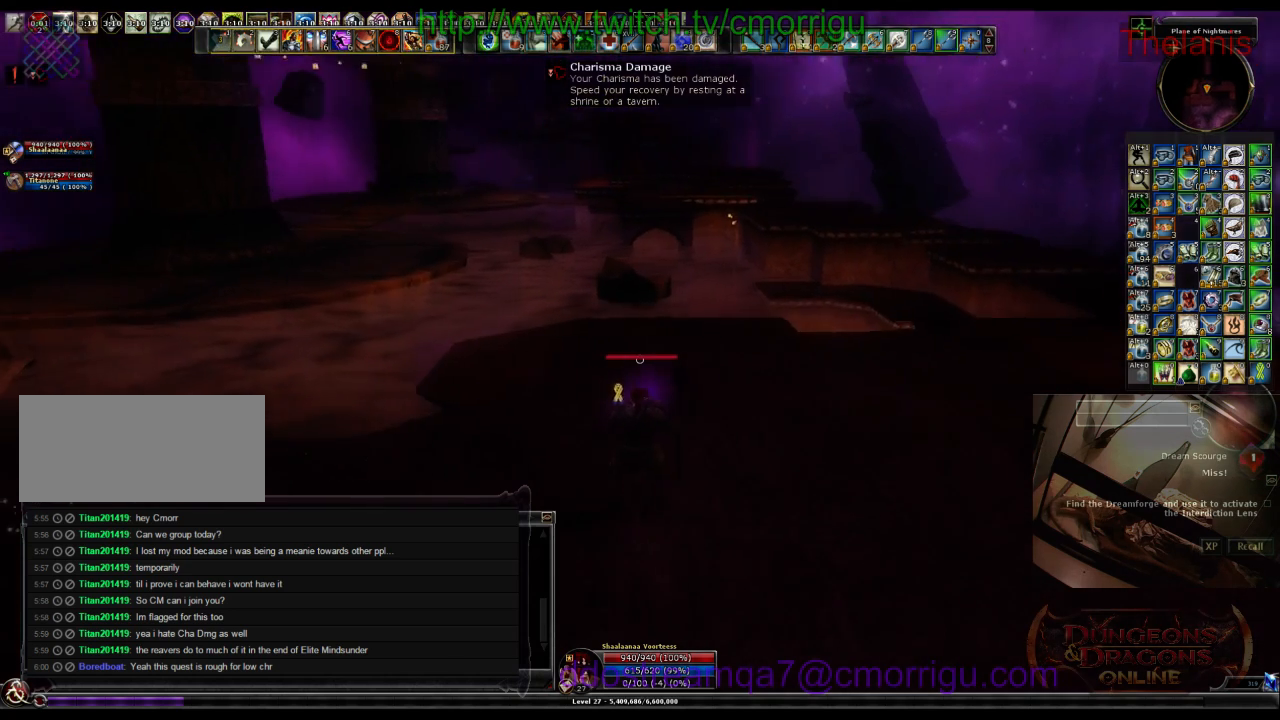
{"keys": ["w"], "events": [[333, "w", "down"]]}
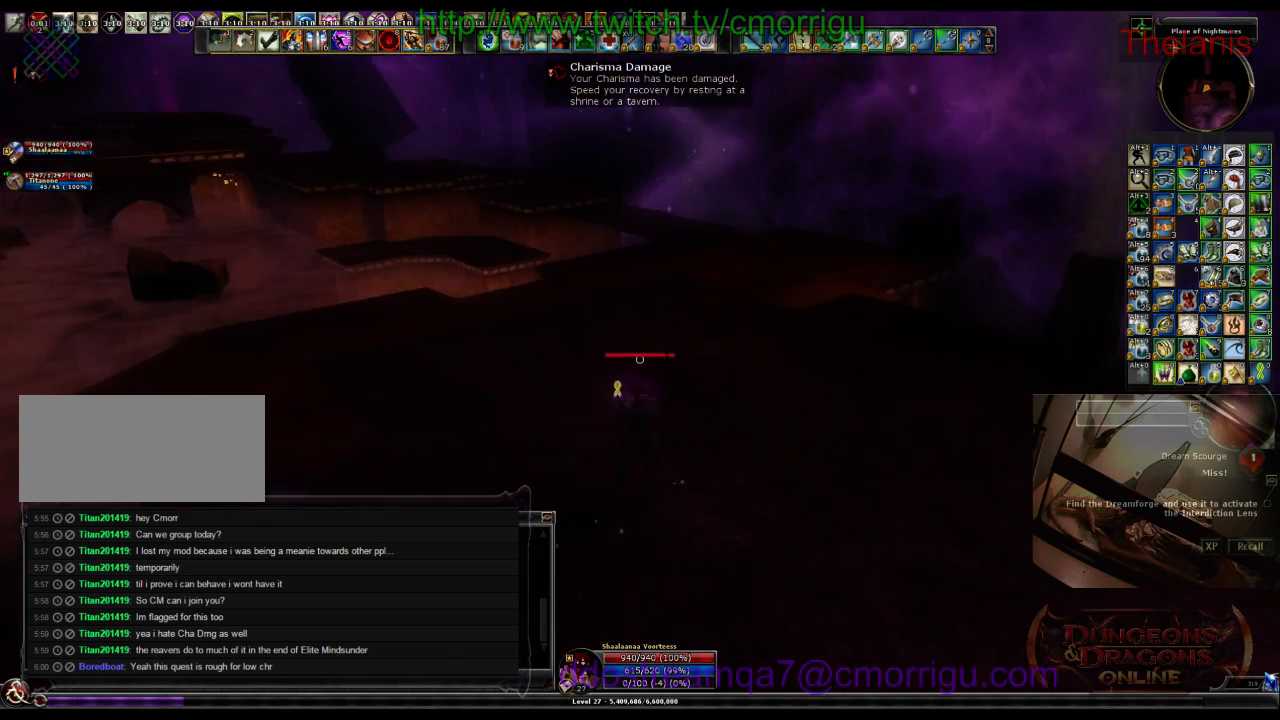
{"keys": ["w"], "events": []}
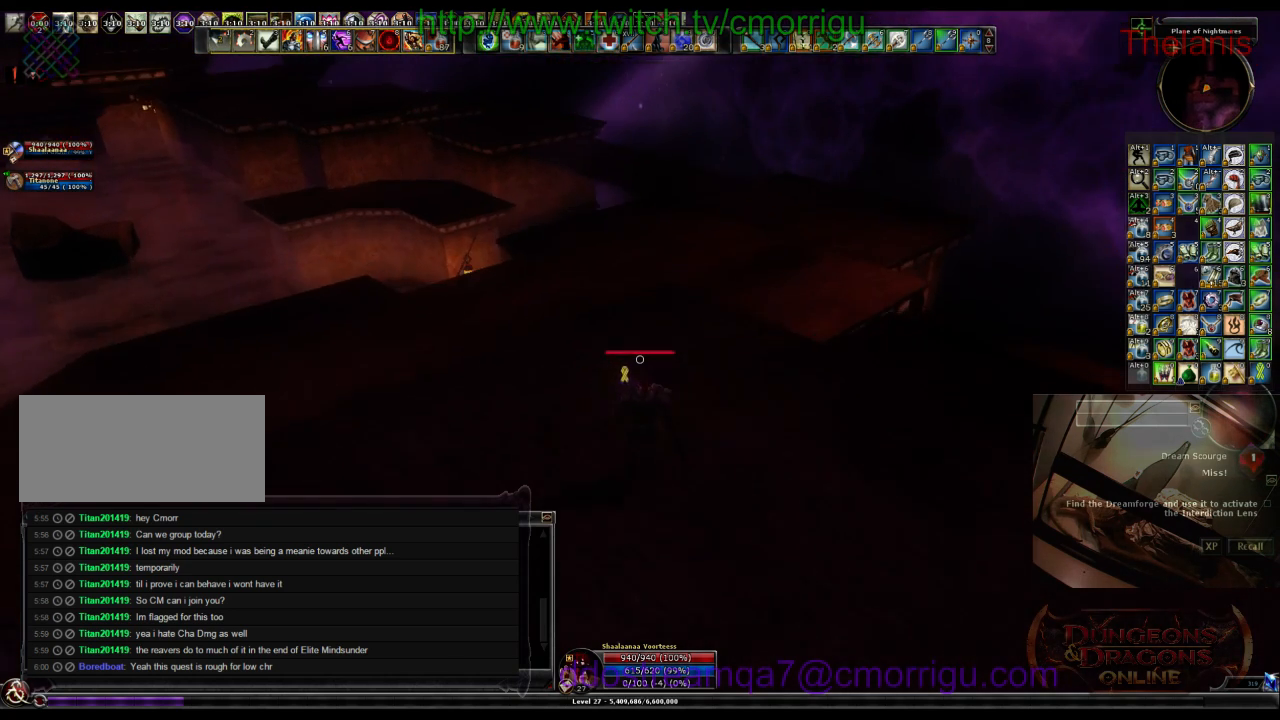
{"keys": ["w"], "events": []}
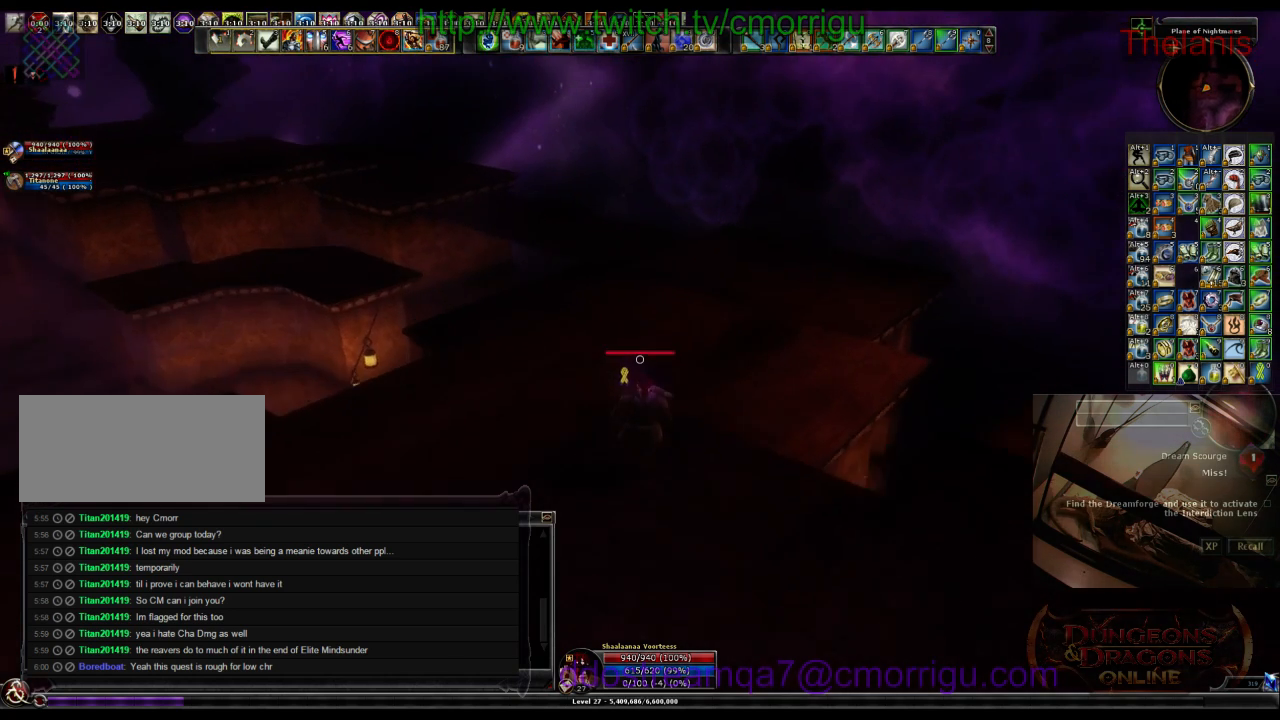
{"keys": ["w"], "events": []}
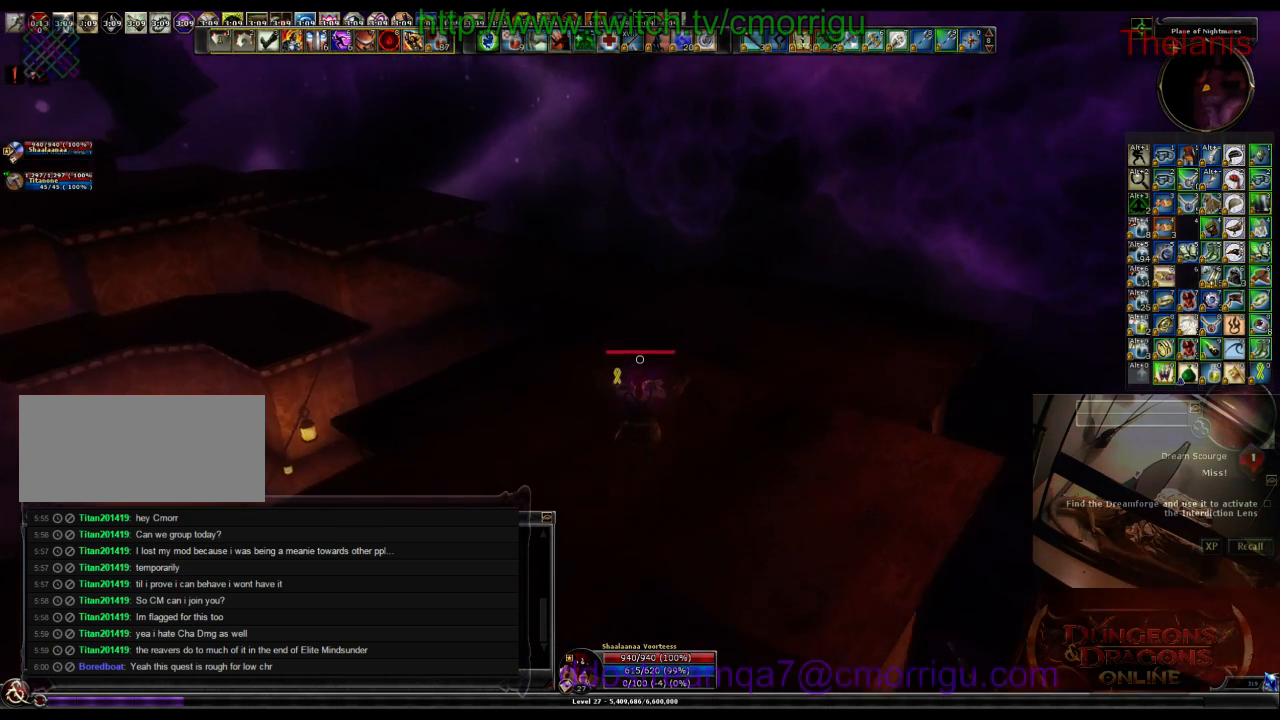
{"keys": ["w"], "events": []}
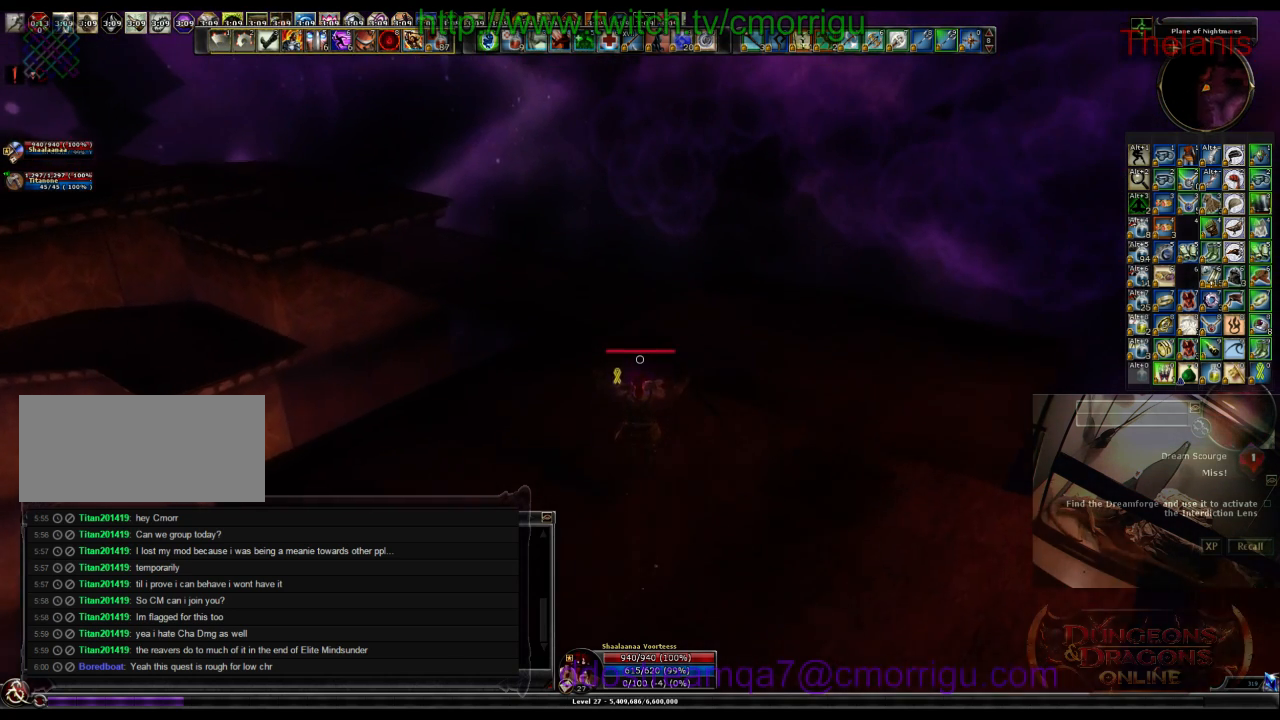
{"keys": ["w"], "events": []}
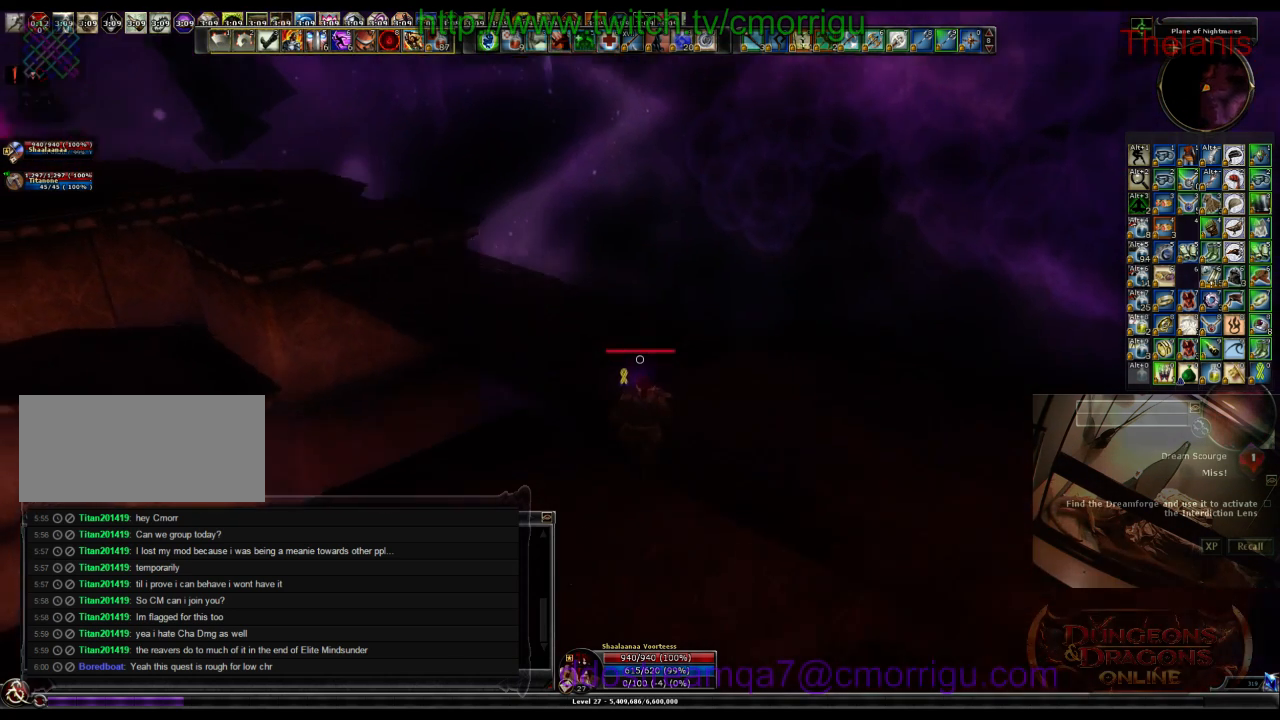
{"keys": ["w"], "events": []}
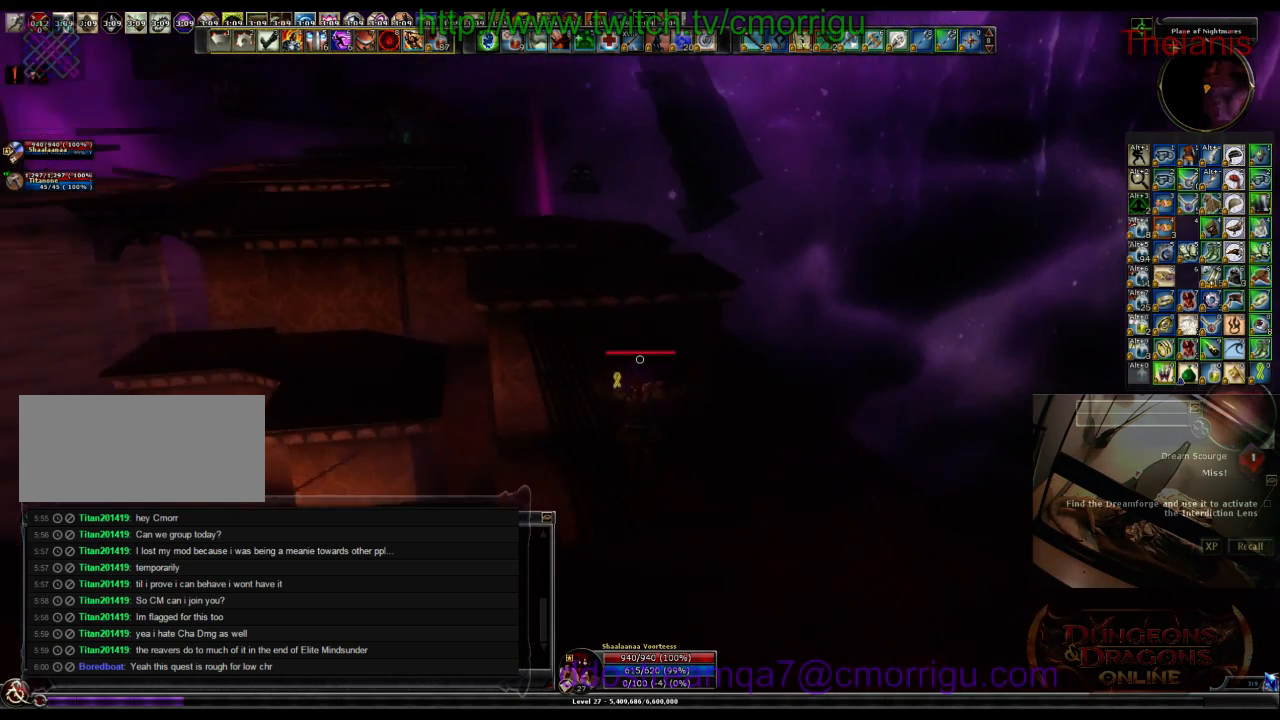
{"keys": ["w"], "events": []}
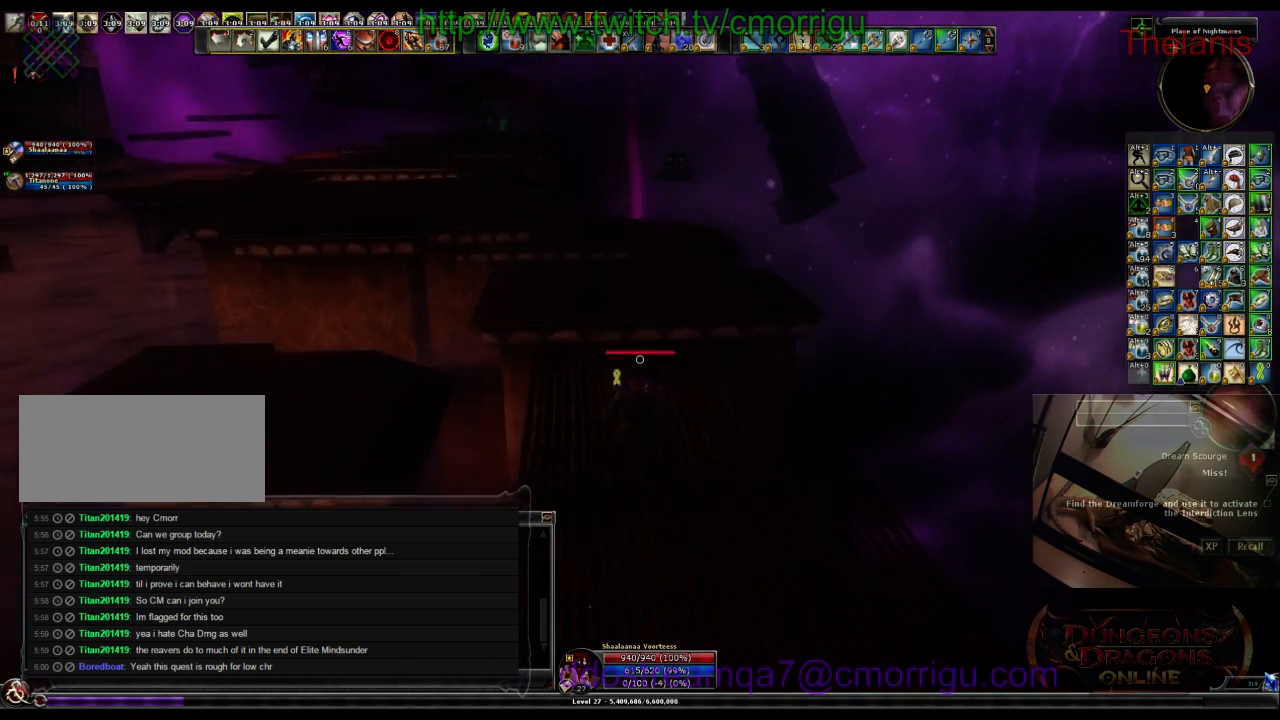
{"keys": ["w"], "events": [[100, "space", "down"], [300, "space", "up"]]}
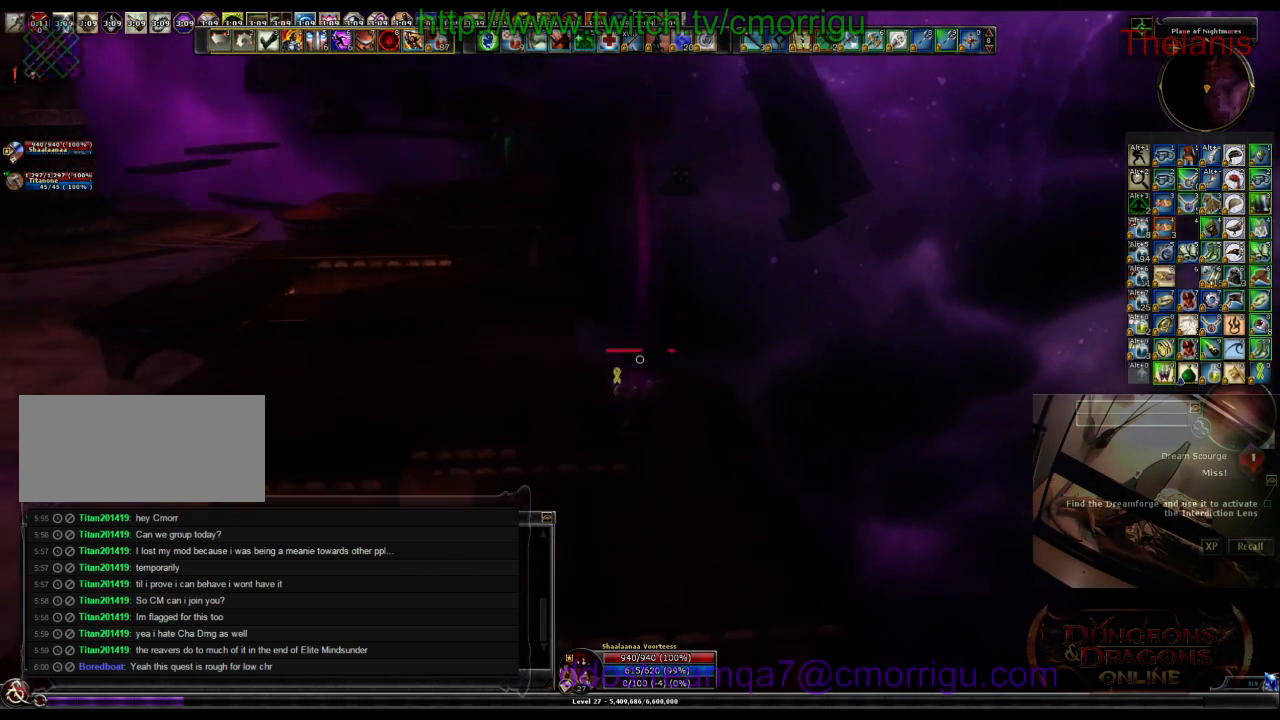
{"keys": ["w"], "events": []}
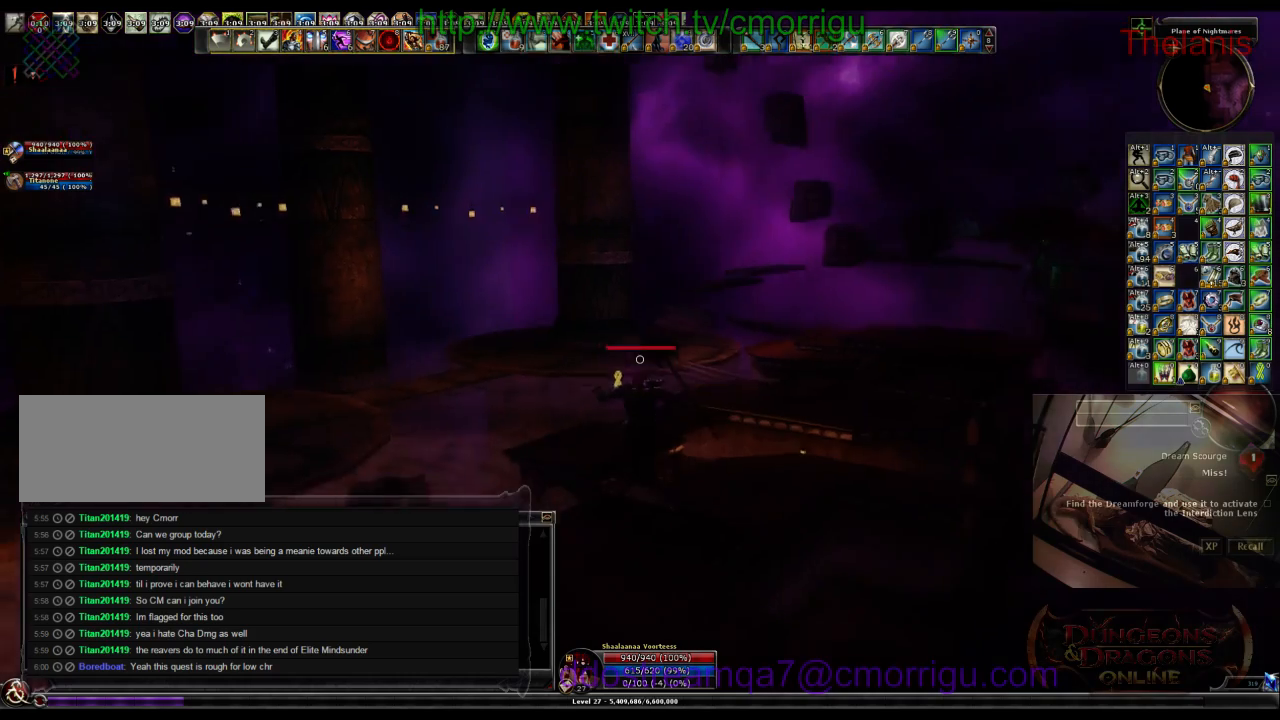
{"keys": ["w"], "events": []}
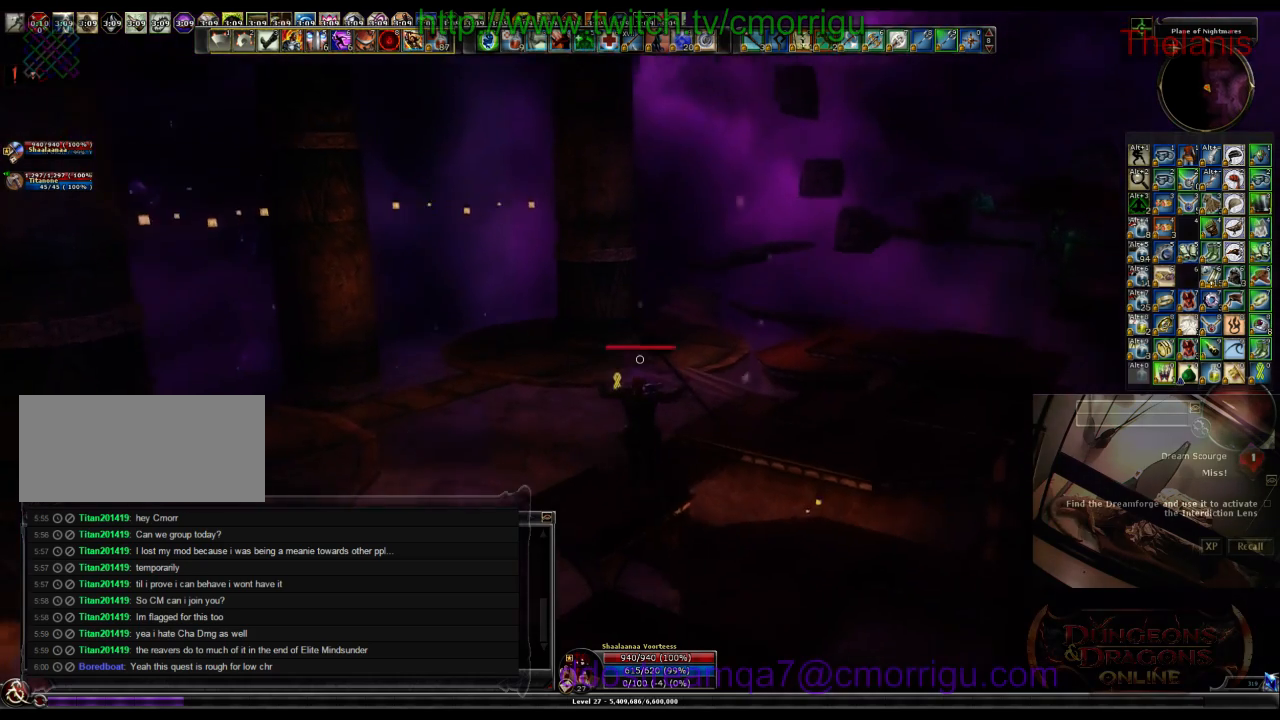
{"keys": ["w"], "events": []}
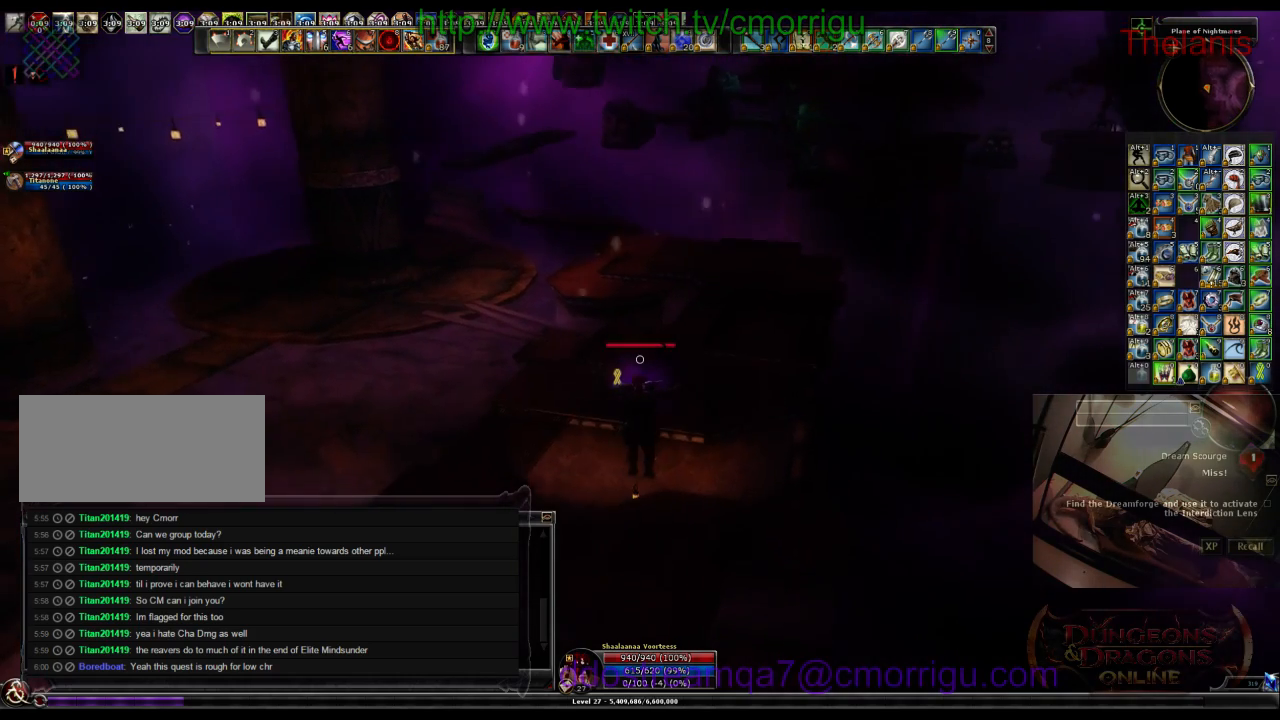
{"keys": ["w"], "events": []}
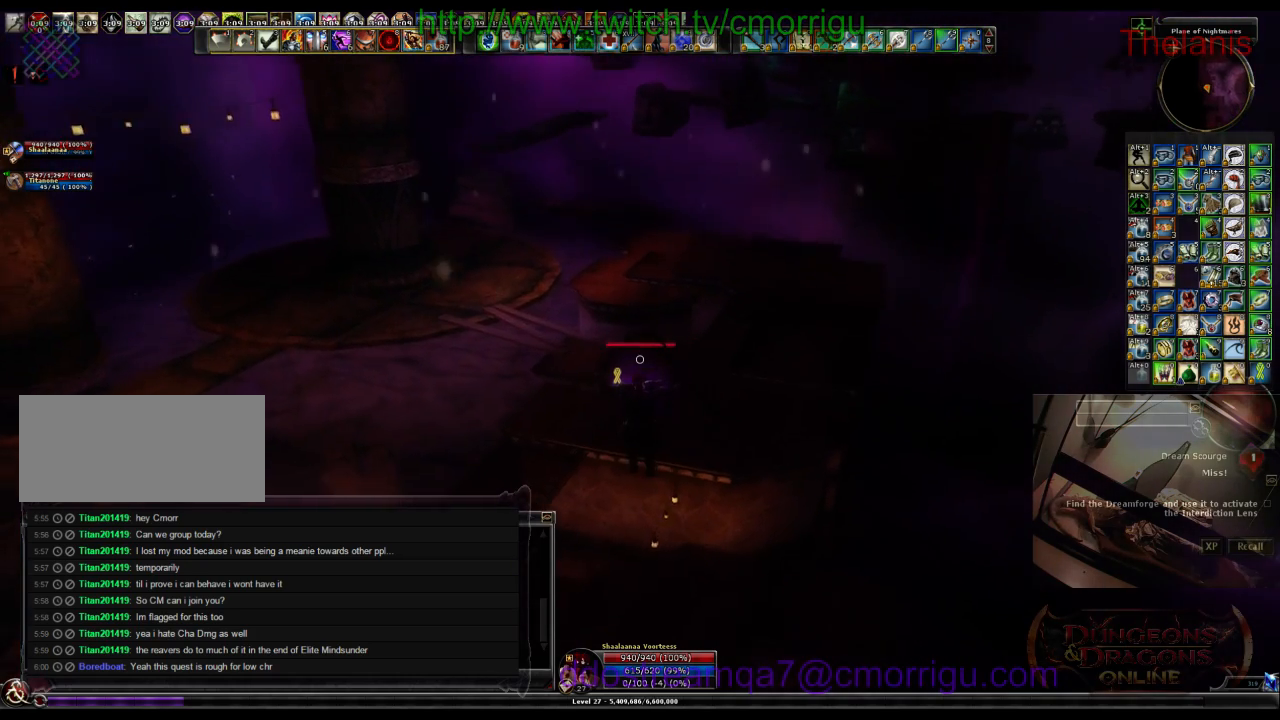
{"keys": ["w"], "events": []}
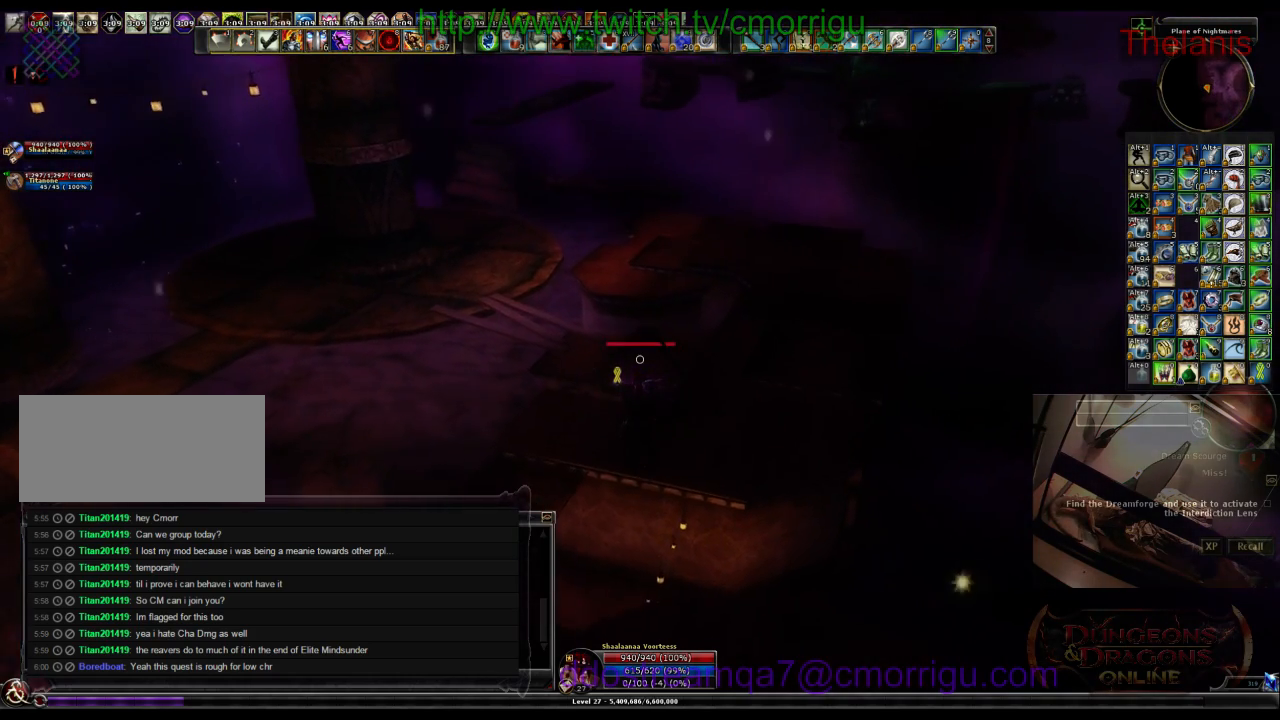
{"keys": ["w"], "events": []}
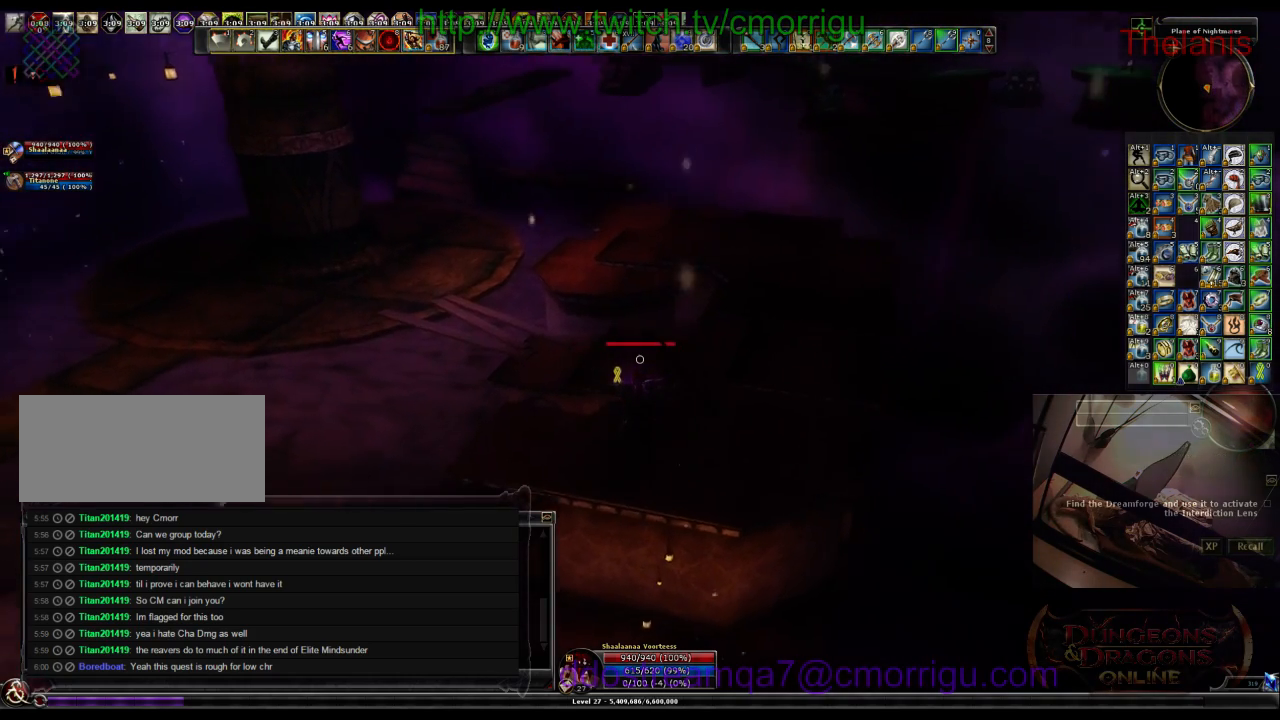
{"keys": ["w"], "events": []}
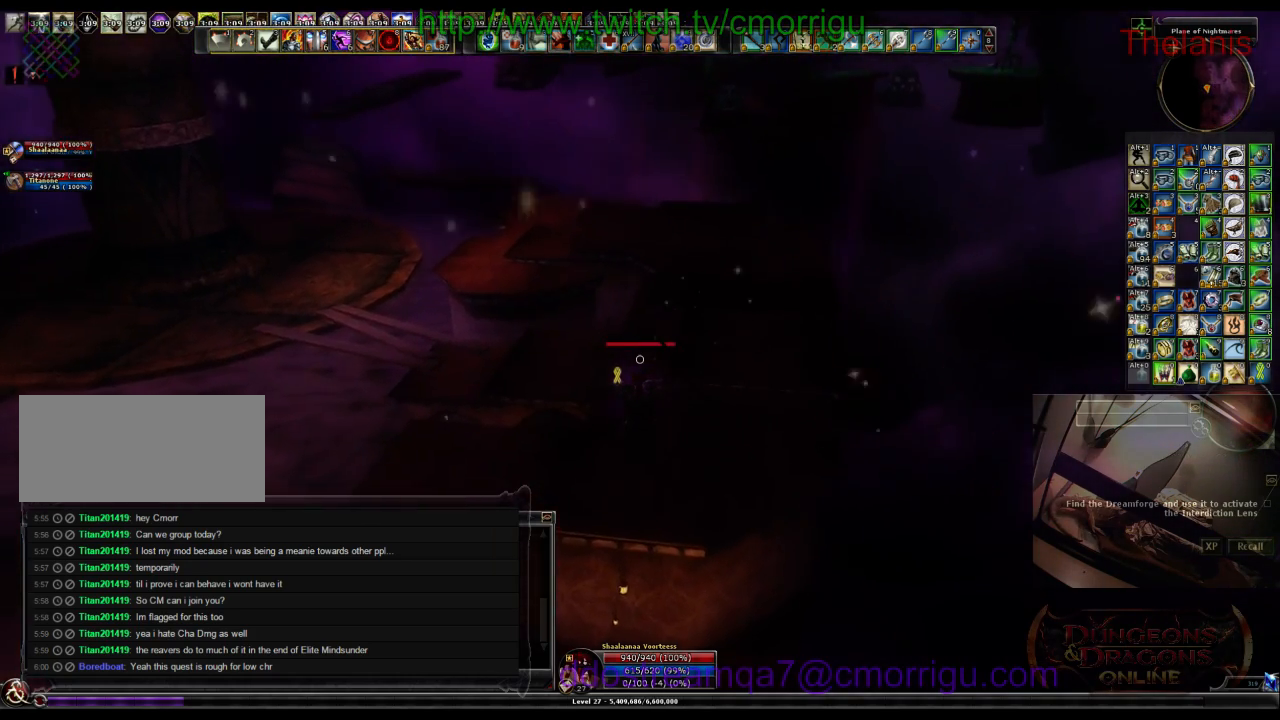
{"keys": ["w"], "events": []}
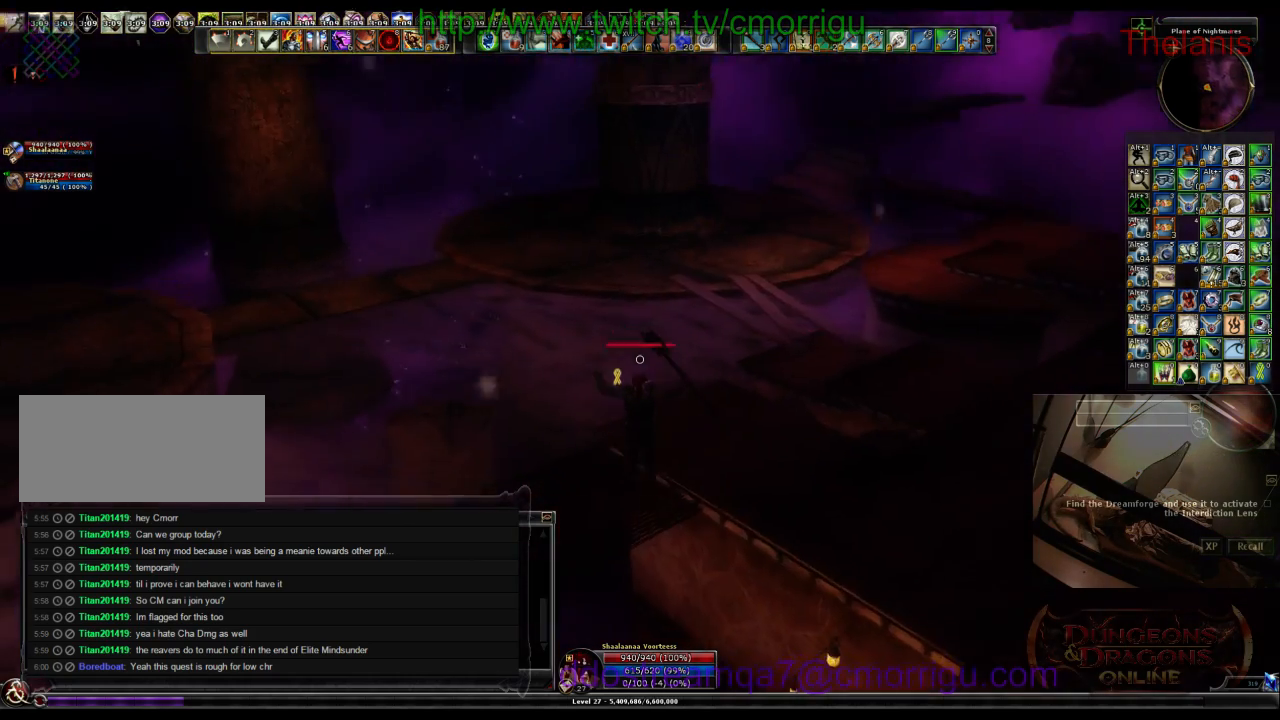
{"keys": ["a", "w"], "events": [[167, "a", "down"]]}
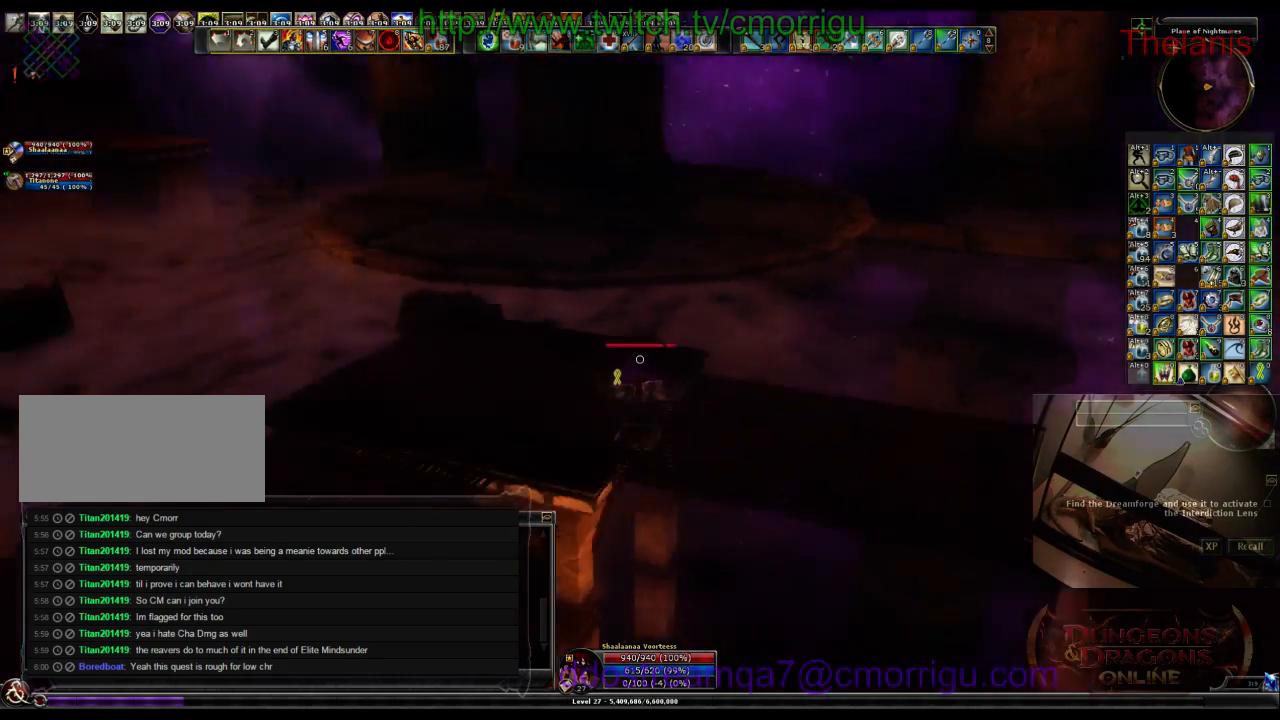
{"keys": ["a", "w"], "events": []}
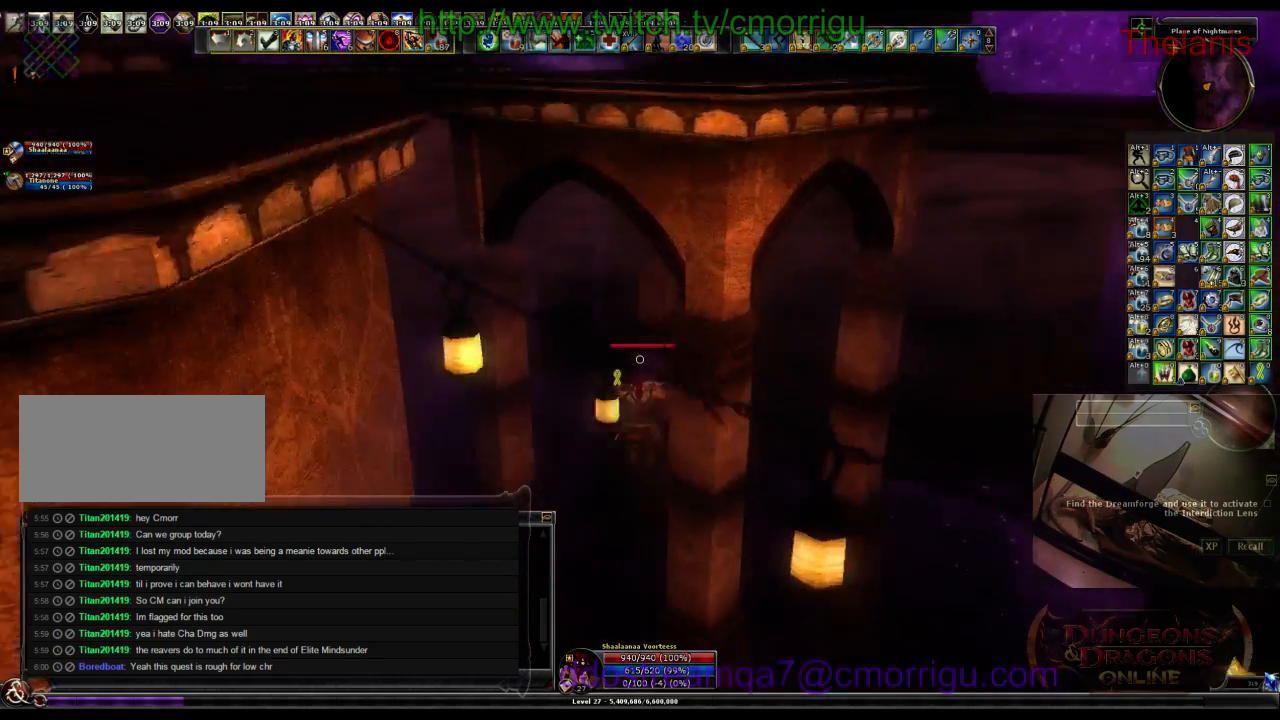
{"keys": [], "events": [[100, "a", "up"], [300, "w", "up"]]}